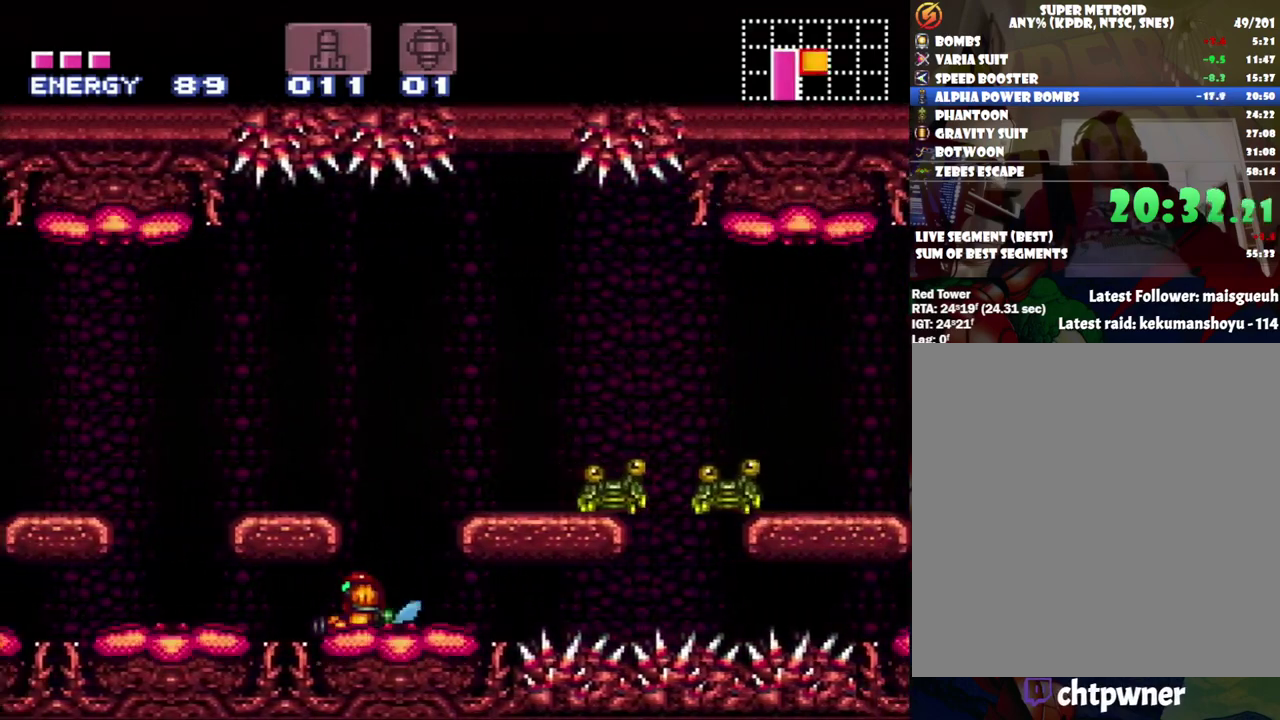
Gameplay with a controller (Nintendo layout); each line is a JSON object with the inputs held at the frame after it. "events" lists button and stick changes between this image and that frame as [ms after this image, input, new state], when the widget could be followed in between. Not read: L3 R3.
{"buttons": [], "events": [[100, "B", "down"], [350, "B", "up"], [350, "DPAD_RIGHT", "up"]]}
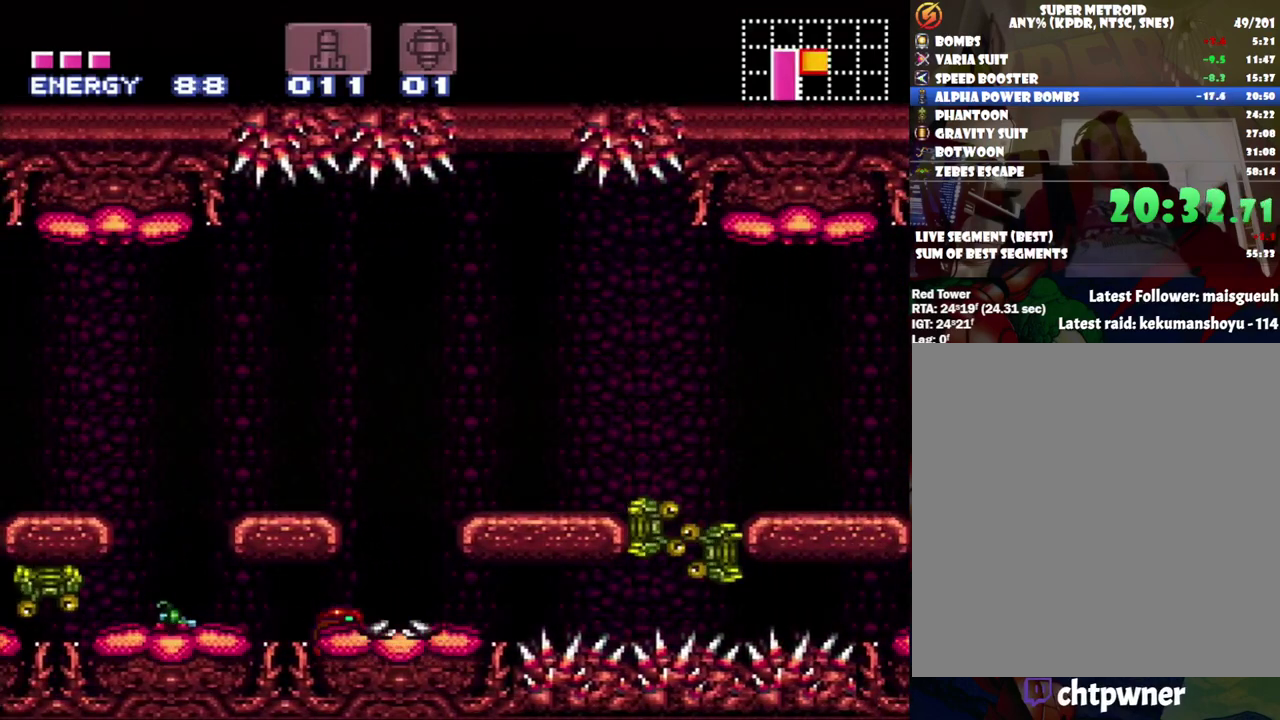
{"buttons": [], "events": [[83, "DPAD_LEFT", "down"], [167, "Y", "down"], [233, "DPAD_LEFT", "up"], [250, "Y", "up"], [317, "Y", "down"], [400, "Y", "up"]]}
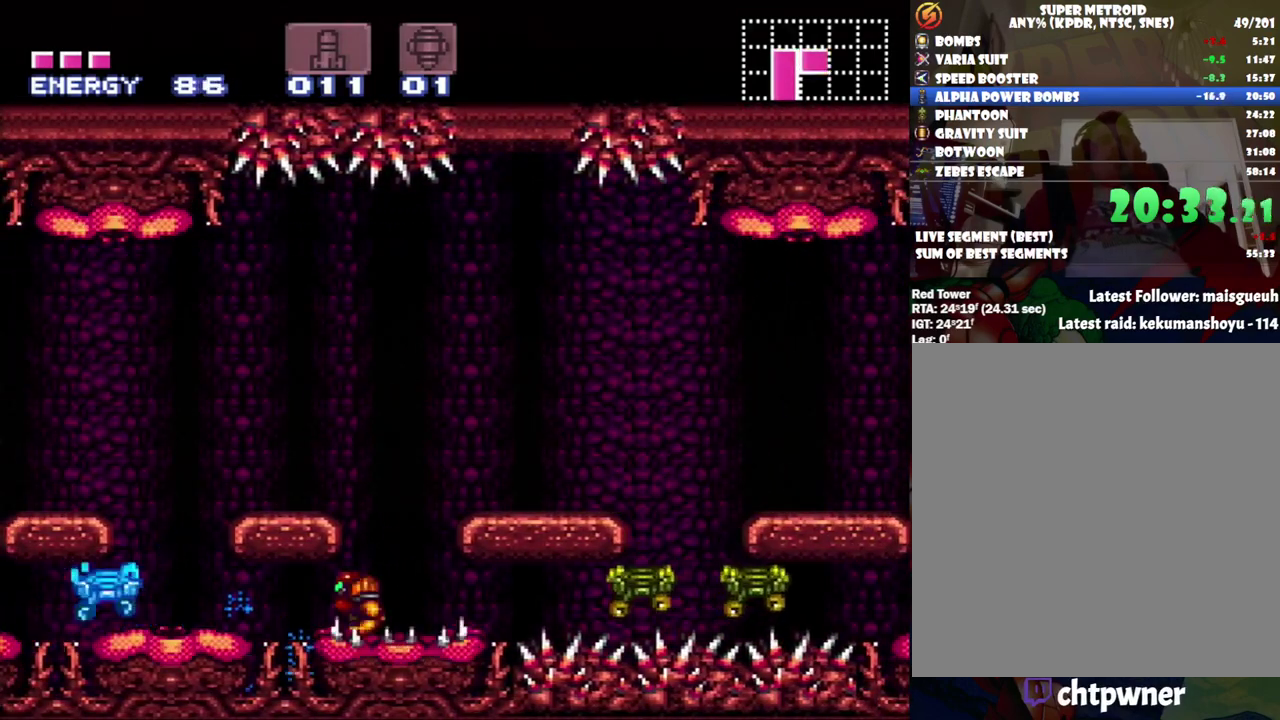
{"buttons": [], "events": [[250, "DPAD_RIGHT", "down"], [400, "DPAD_RIGHT", "up"]]}
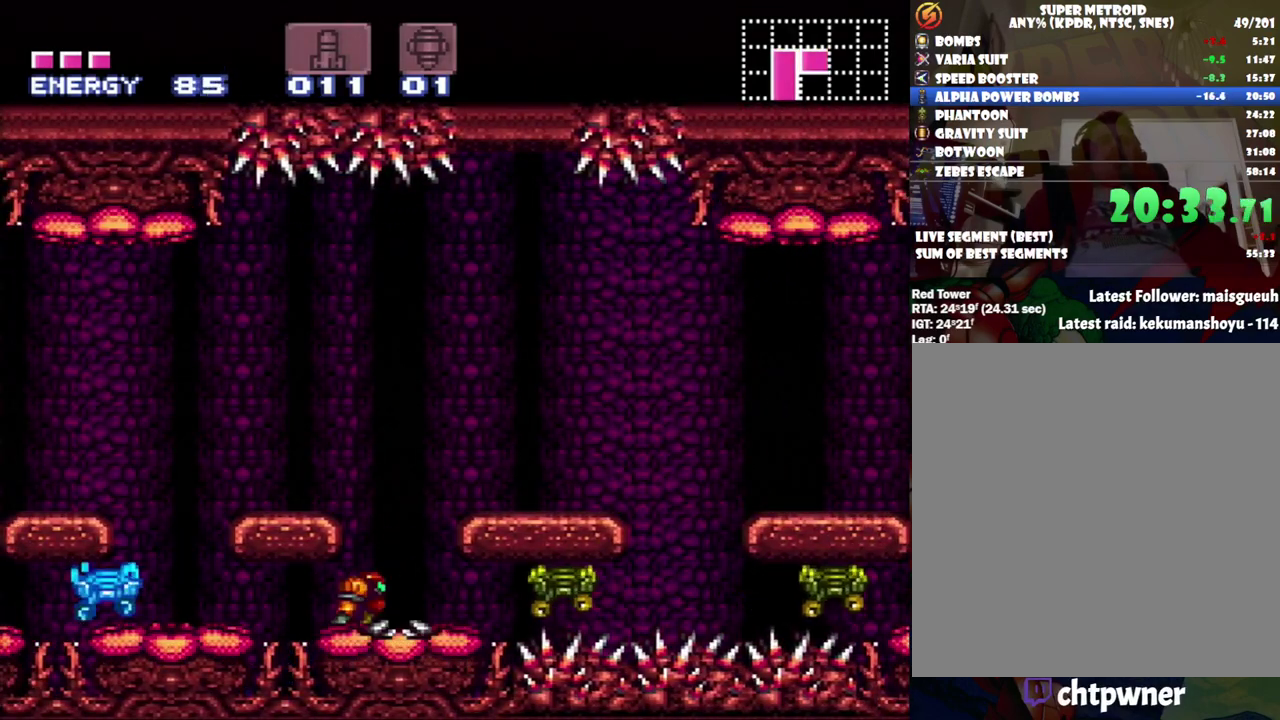
{"buttons": ["DPAD_RIGHT"], "events": [[350, "DPAD_RIGHT", "down"]]}
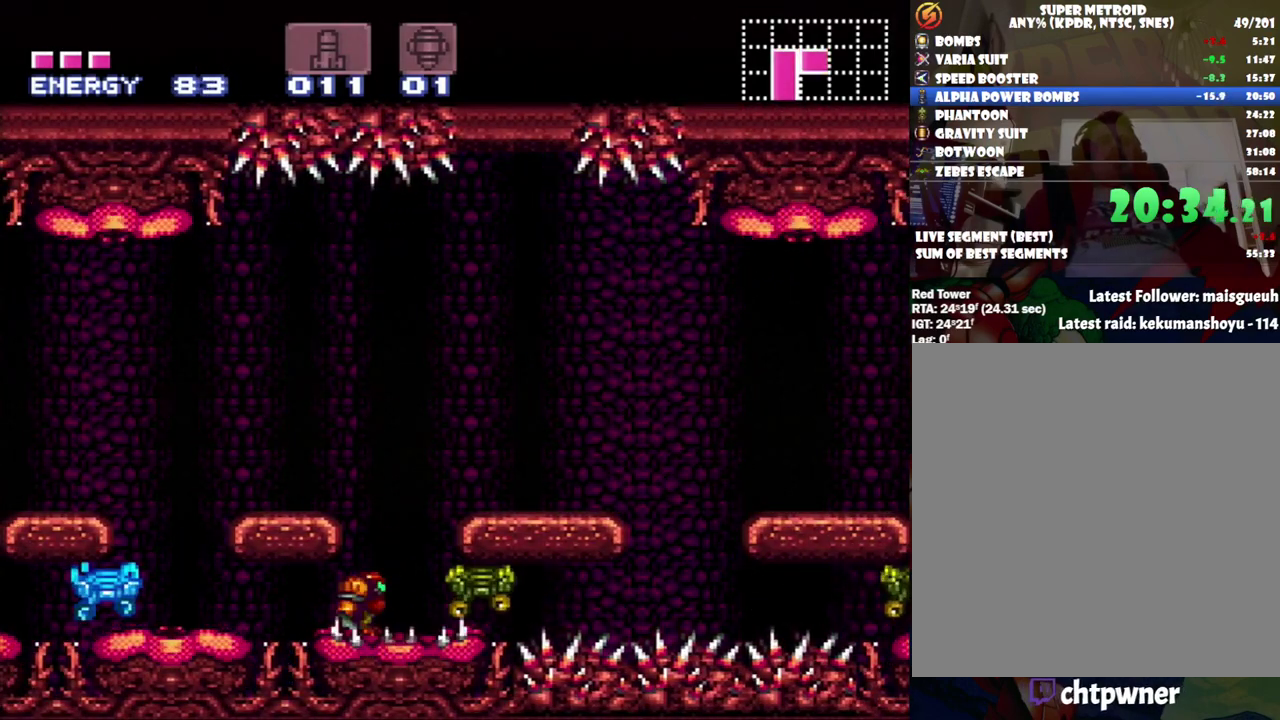
{"buttons": ["Y"], "events": [[33, "Y", "down"], [100, "DPAD_RIGHT", "up"], [150, "Y", "up"], [283, "Y", "down"], [383, "Y", "up"], [433, "Y", "down"]]}
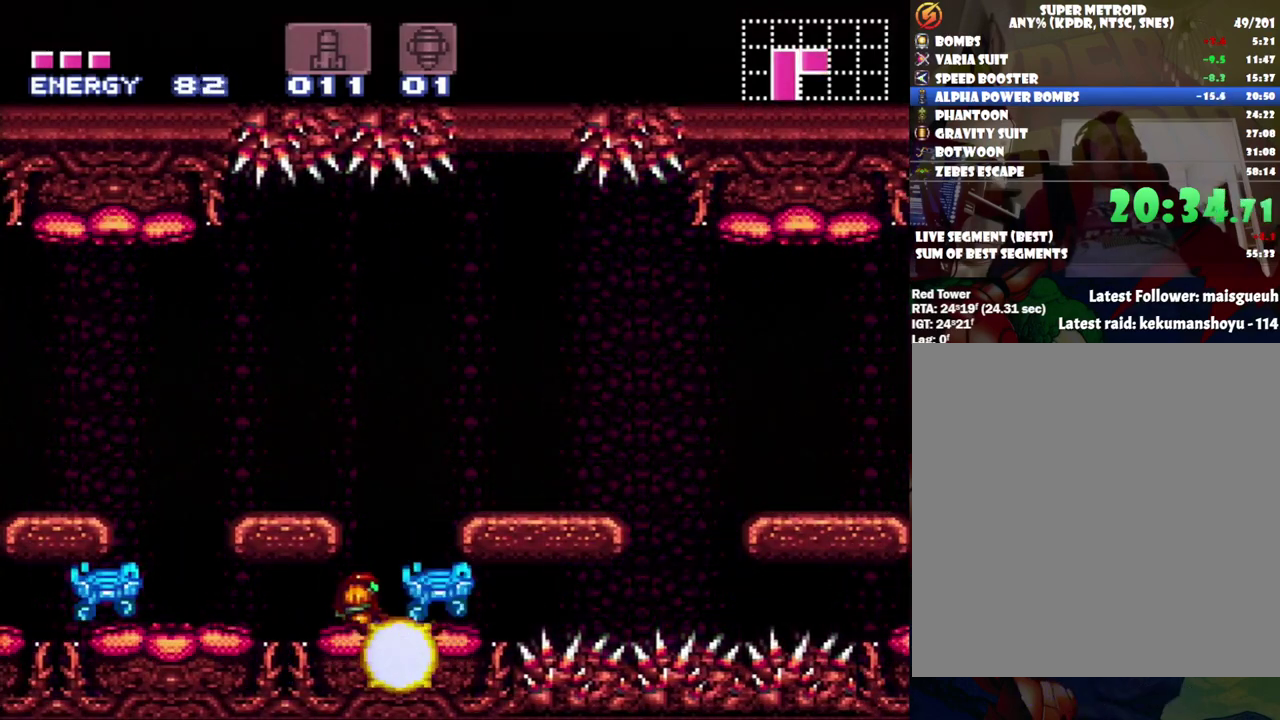
{"buttons": [], "events": [[17, "Y", "up"], [100, "Y", "down"], [200, "DPAD_RIGHT", "down"], [200, "Y", "up"], [450, "DPAD_RIGHT", "up"]]}
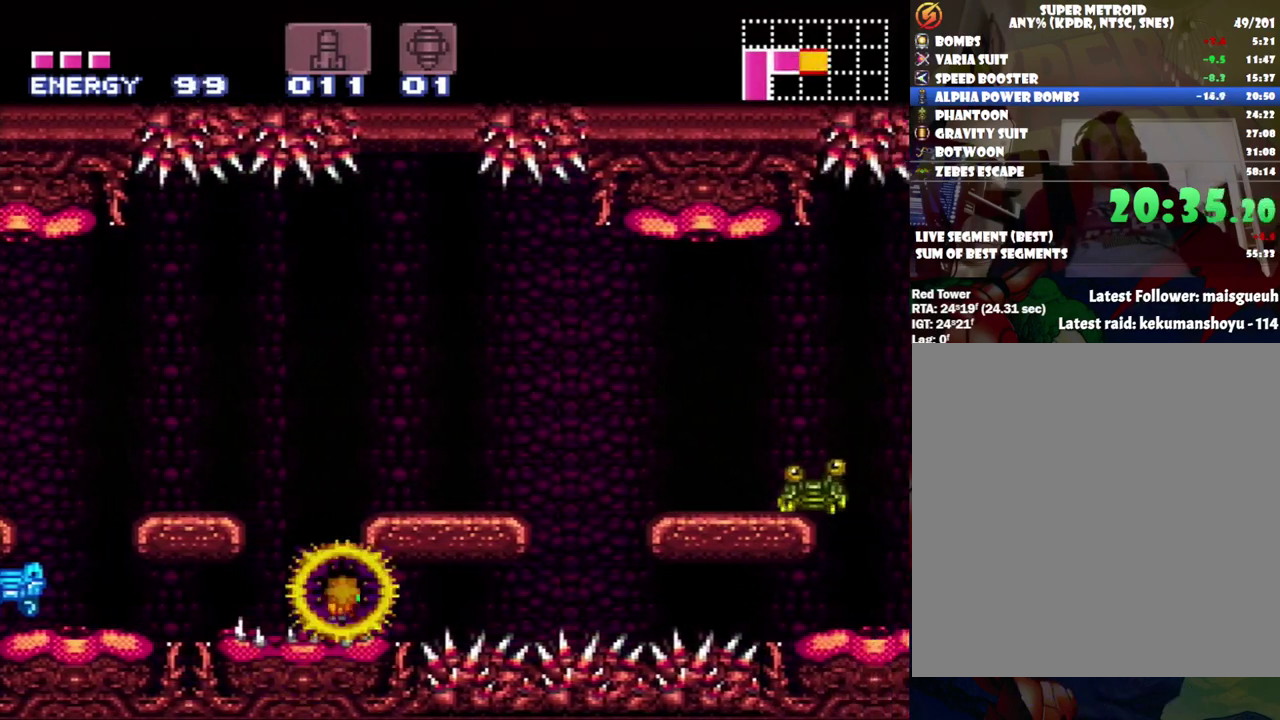
{"buttons": [], "events": [[100, "B", "down"], [383, "DPAD_RIGHT", "down"], [417, "B", "up"], [500, "DPAD_RIGHT", "up"]]}
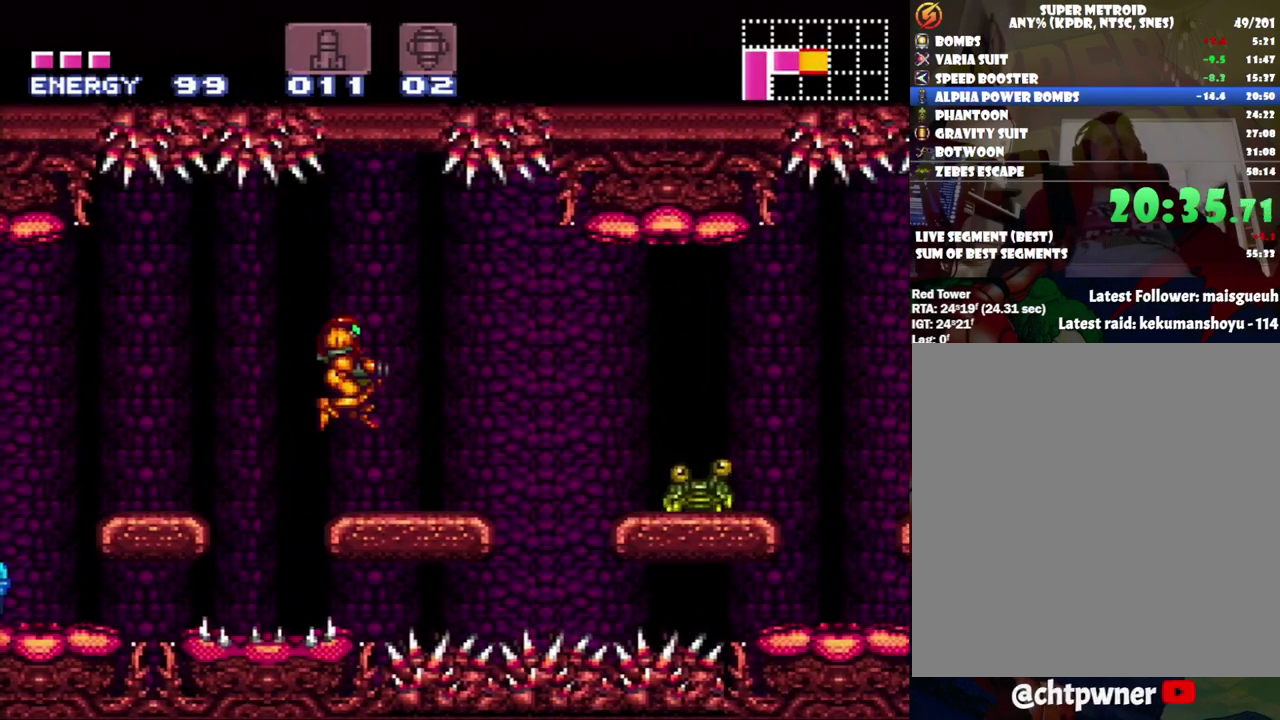
{"buttons": ["Y"], "events": [[383, "Y", "down"], [450, "Y", "up"], [500, "Y", "down"]]}
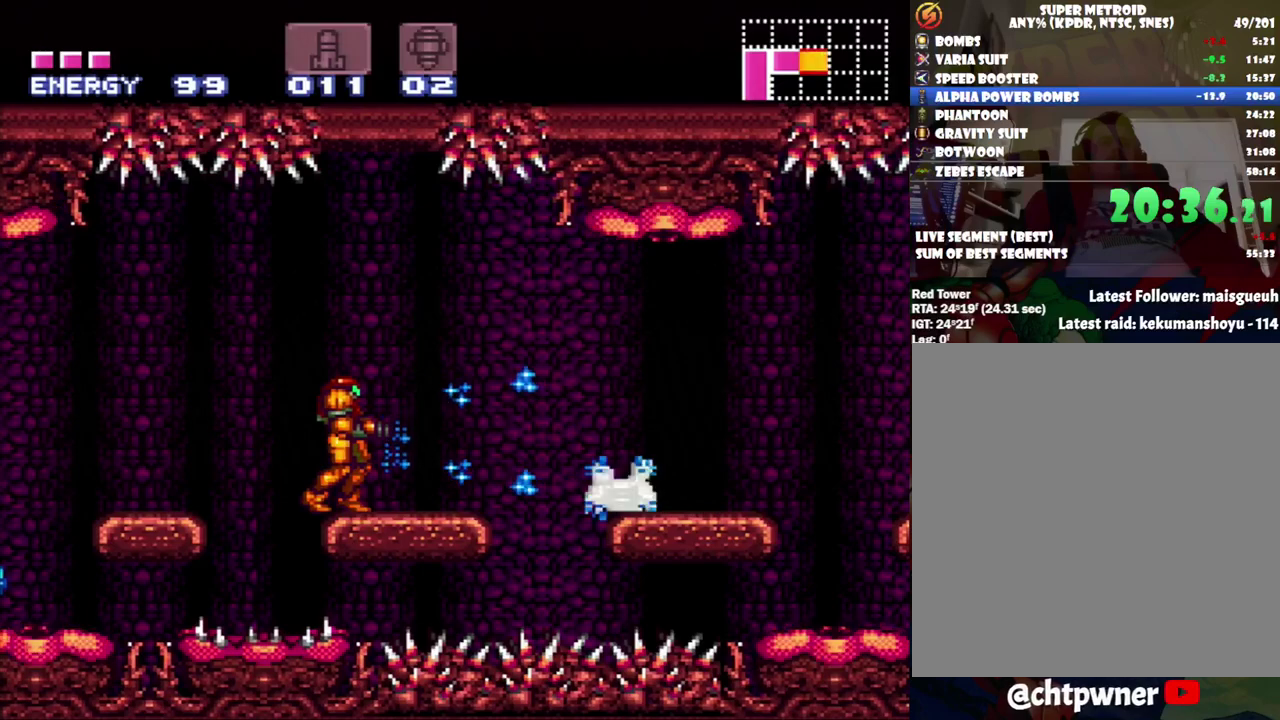
{"buttons": ["A", "B", "DPAD_RIGHT"], "events": [[117, "Y", "up"], [200, "Y", "down"], [283, "DPAD_RIGHT", "down"], [317, "Y", "up"], [433, "A", "down"], [500, "B", "down"]]}
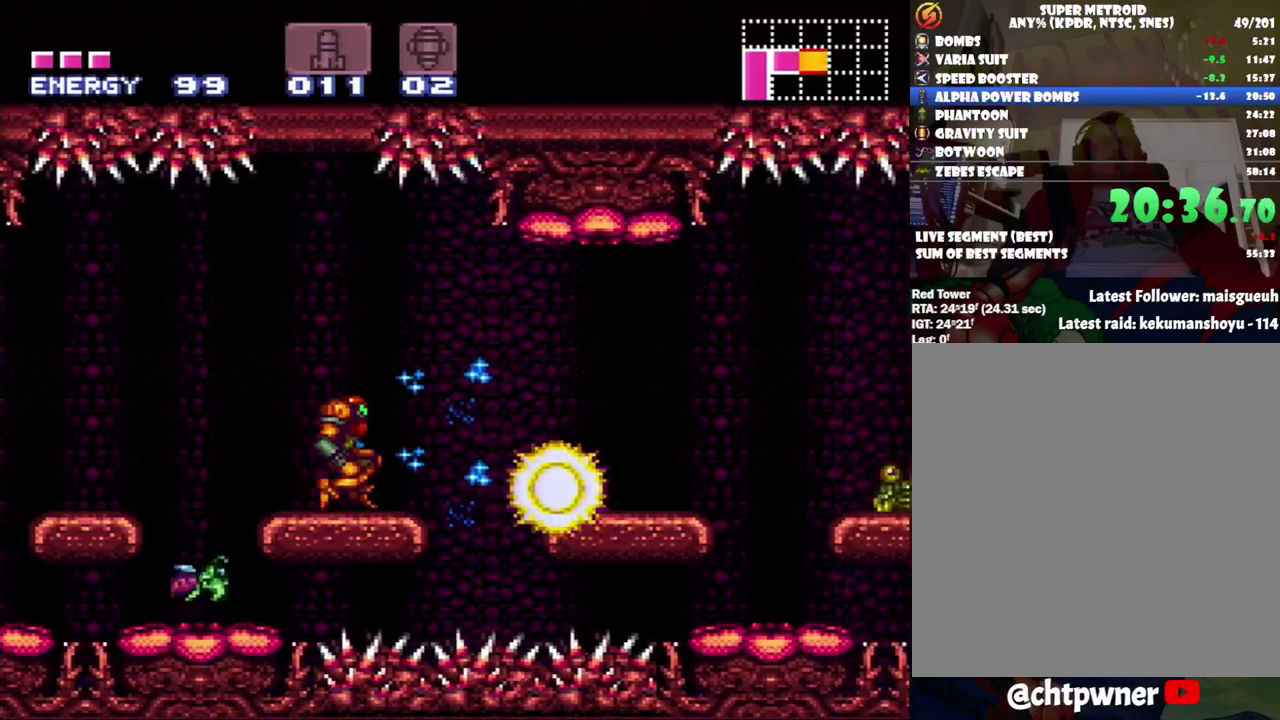
{"buttons": ["A", "DPAD_RIGHT"], "events": [[100, "A", "up"], [183, "A", "down"], [183, "B", "up"]]}
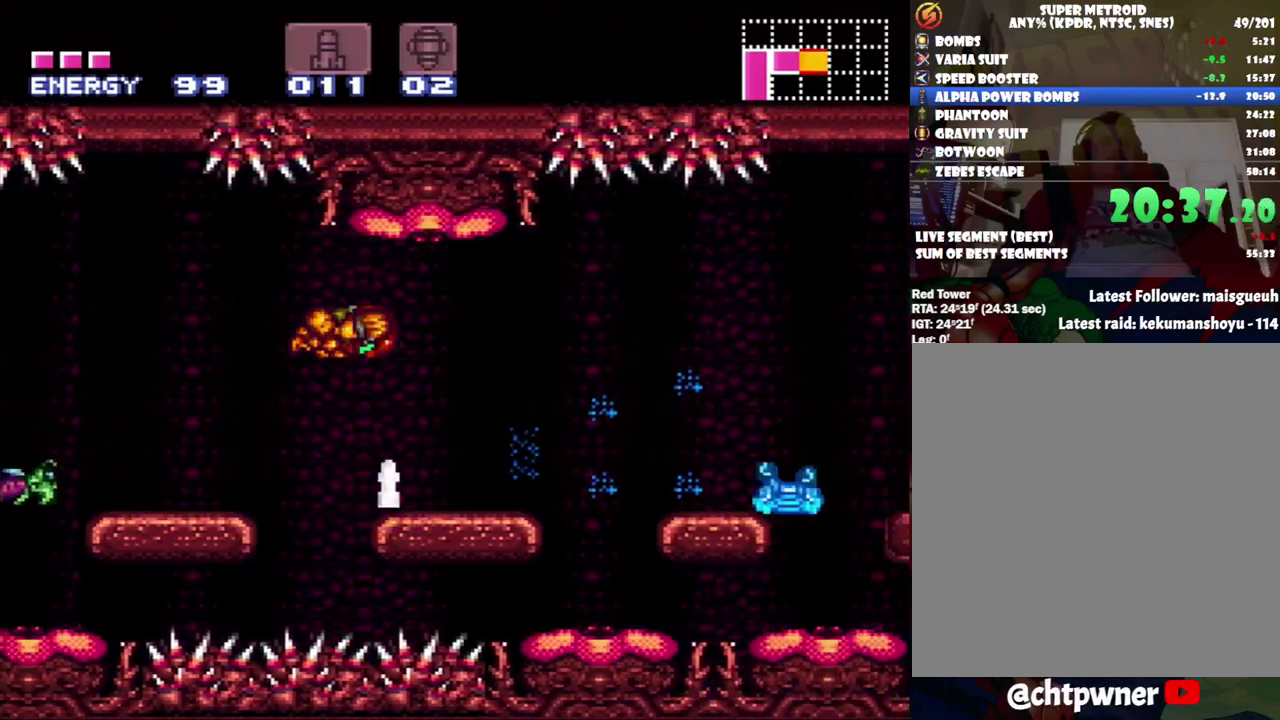
{"buttons": ["A", "DPAD_RIGHT"], "events": [[133, "DPAD_RIGHT", "up"], [317, "DPAD_RIGHT", "down"]]}
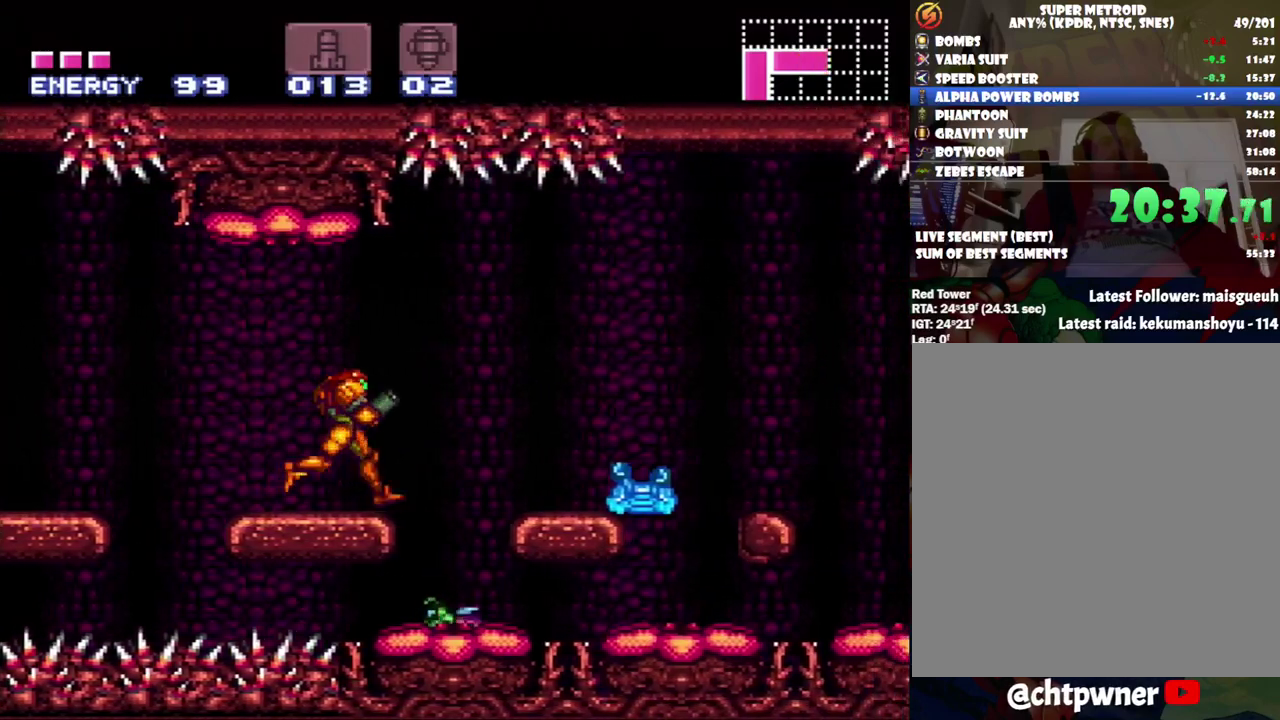
{"buttons": ["A", "B", "DPAD_RIGHT"], "events": [[67, "B", "down"], [150, "DPAD_LEFT", "down"], [150, "DPAD_RIGHT", "up"], [283, "DPAD_LEFT", "up"], [350, "DPAD_RIGHT", "down"], [350, "DPAD_UP", "down"], [450, "DPAD_UP", "up"]]}
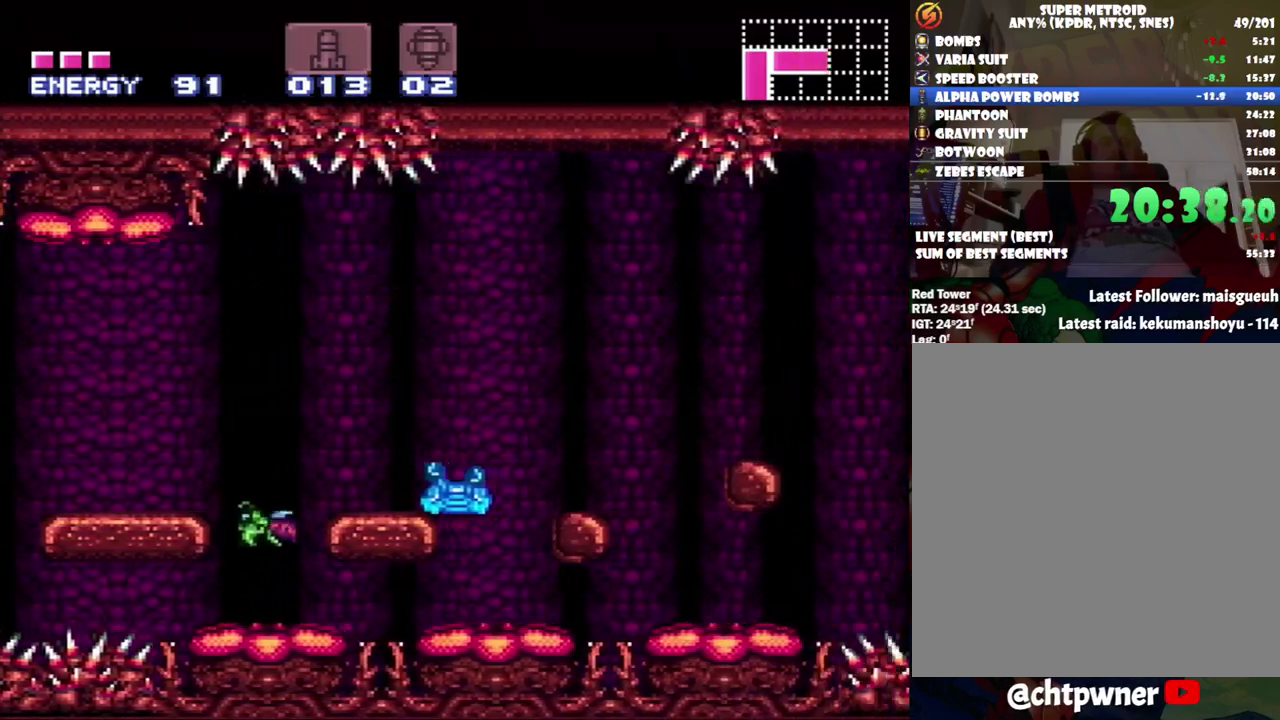
{"buttons": ["DPAD_RIGHT"], "events": [[433, "B", "up"], [500, "A", "up"]]}
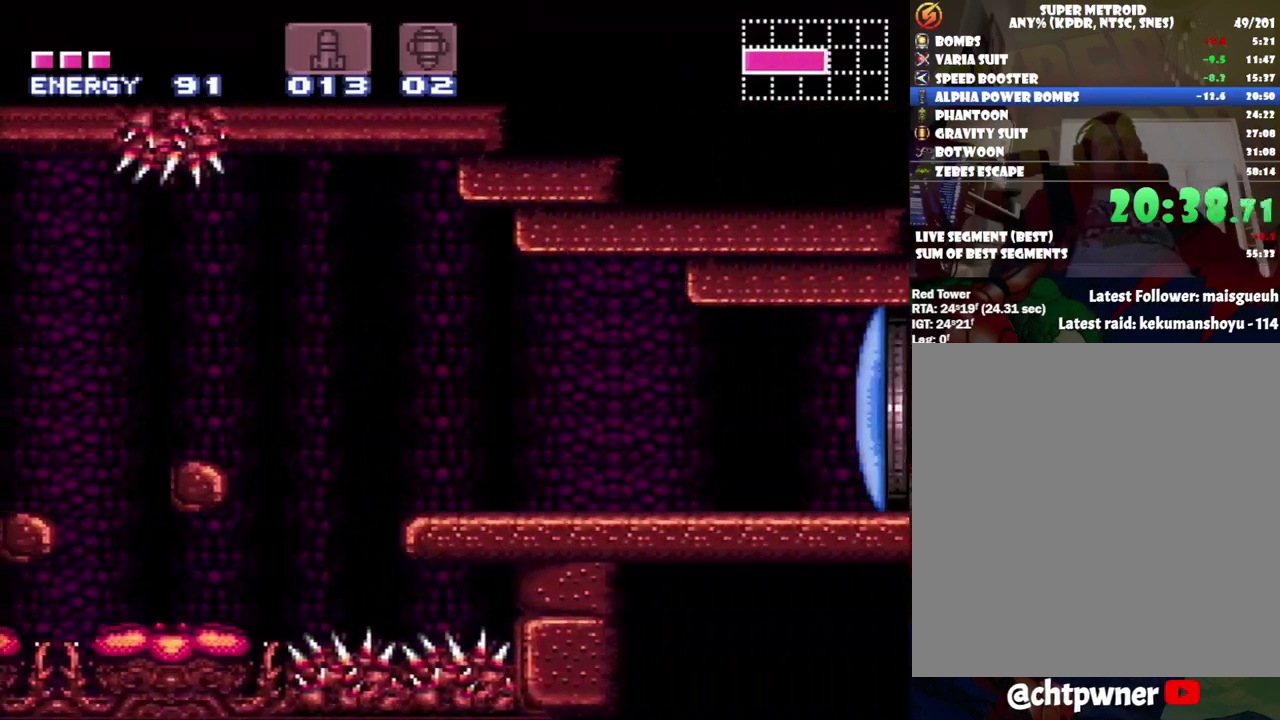
{"buttons": ["A", "DPAD_RIGHT"], "events": [[100, "Y", "down"], [133, "DPAD_RIGHT", "up"], [217, "Y", "up"], [250, "DPAD_RIGHT", "down"], [317, "A", "down"]]}
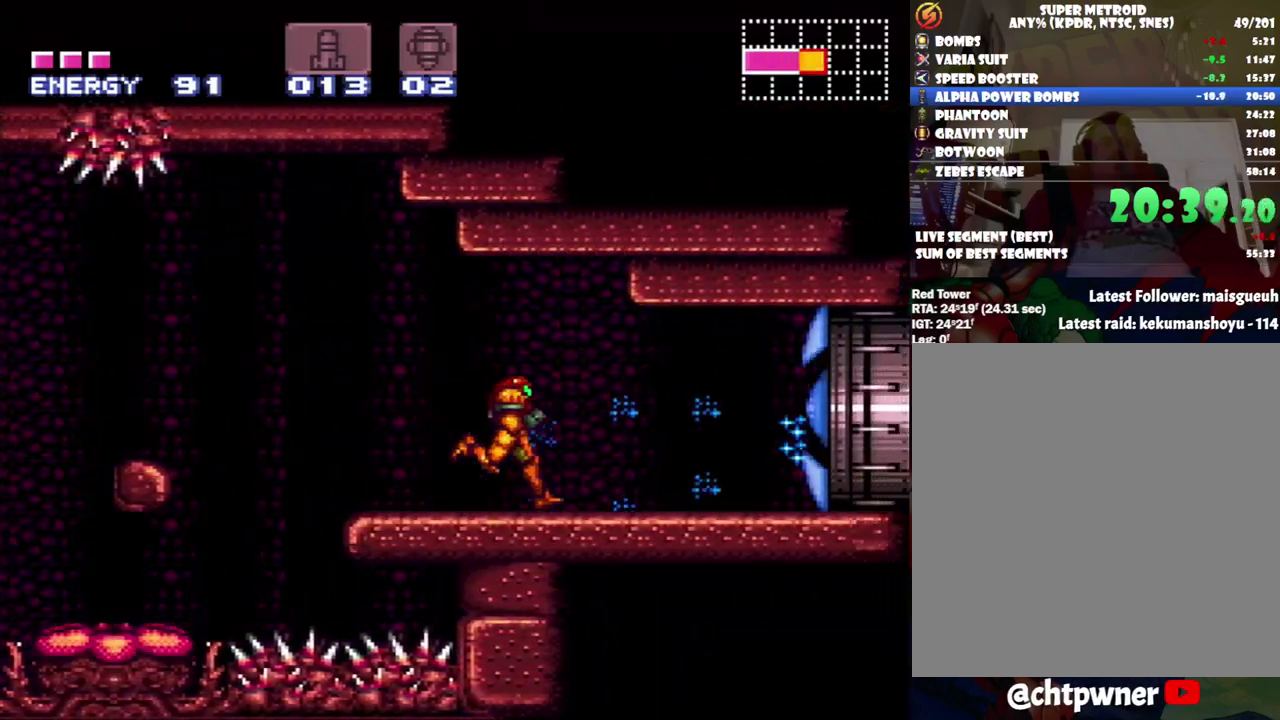
{"buttons": ["A", "DPAD_RIGHT"], "events": []}
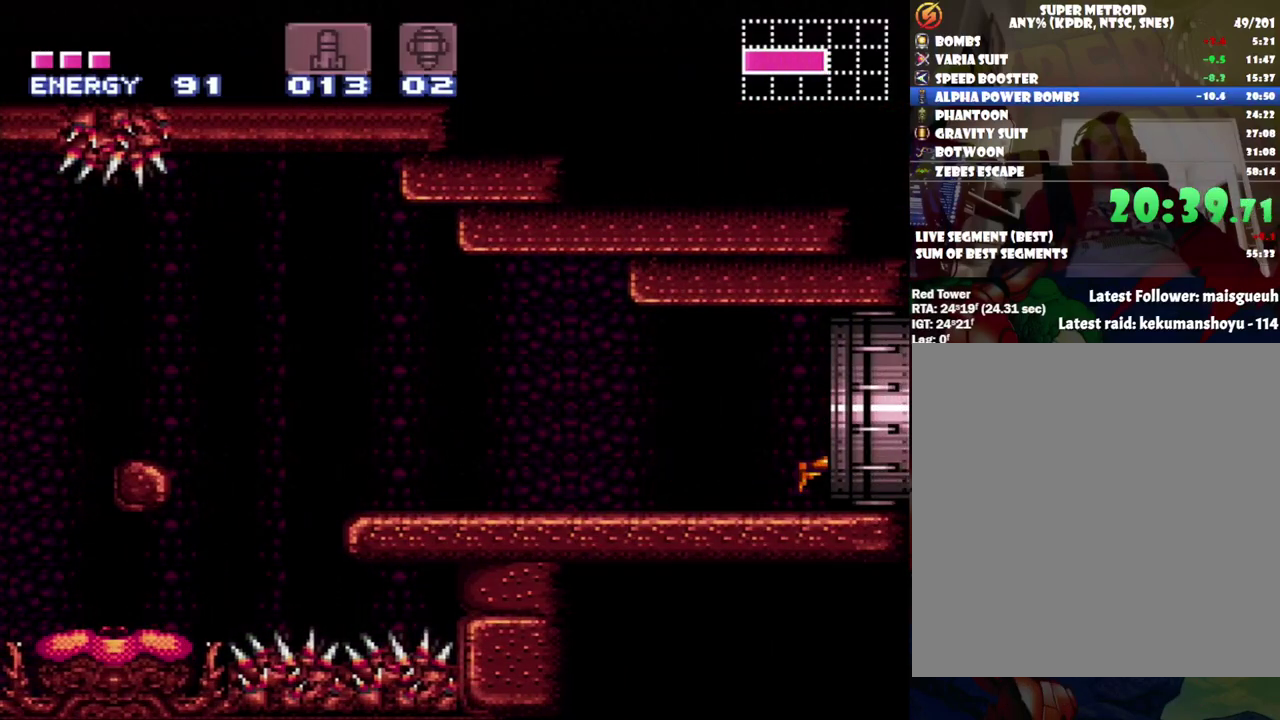
{"buttons": [], "events": [[67, "A", "up"], [217, "DPAD_RIGHT", "up"]]}
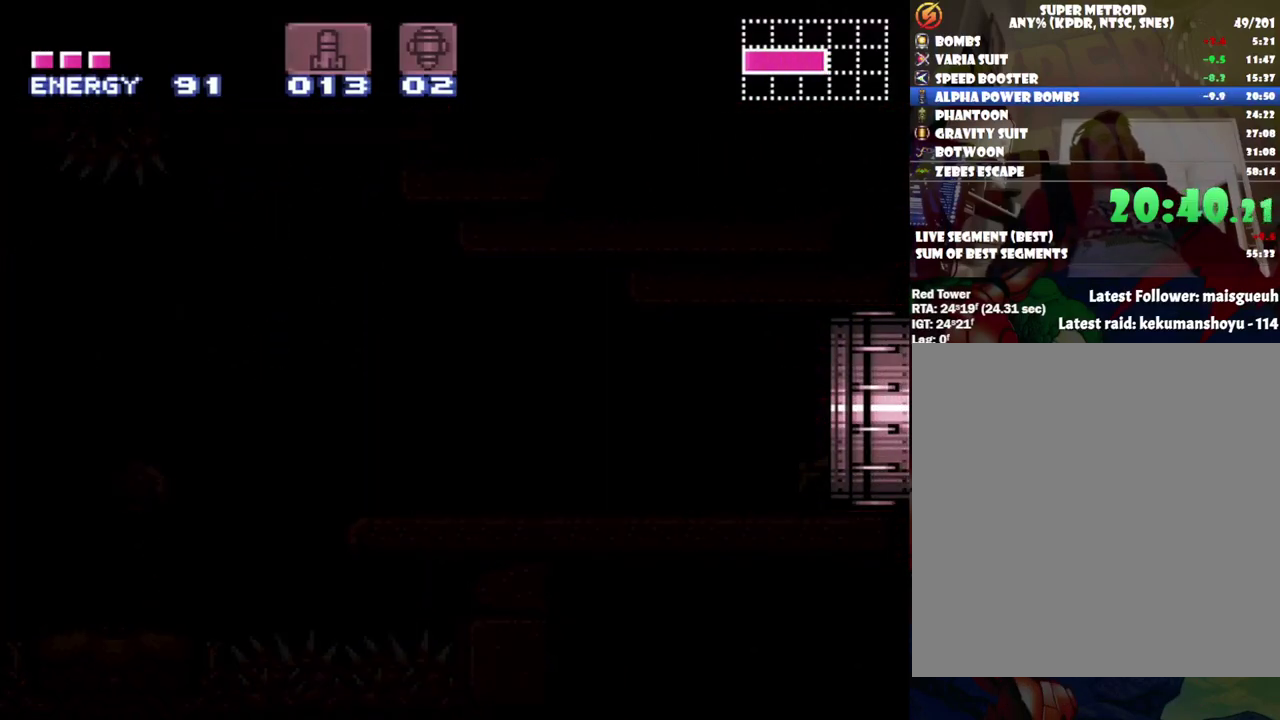
{"buttons": [], "events": []}
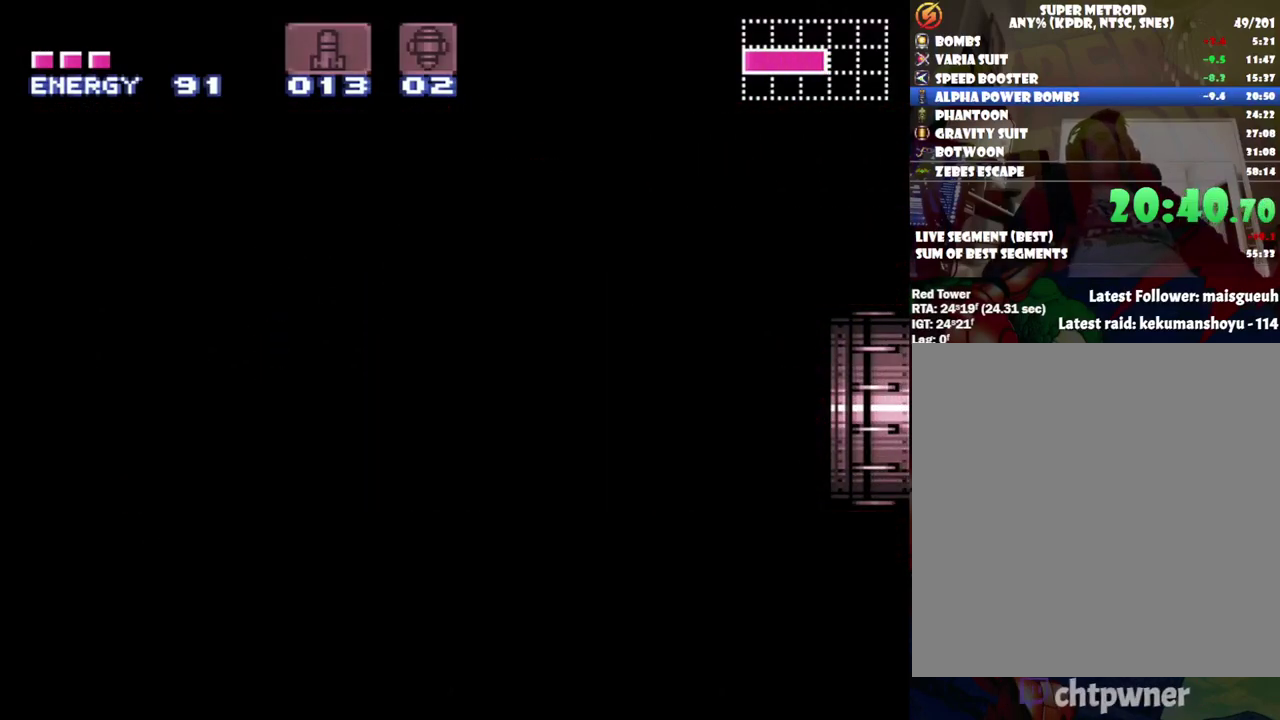
{"buttons": [], "events": []}
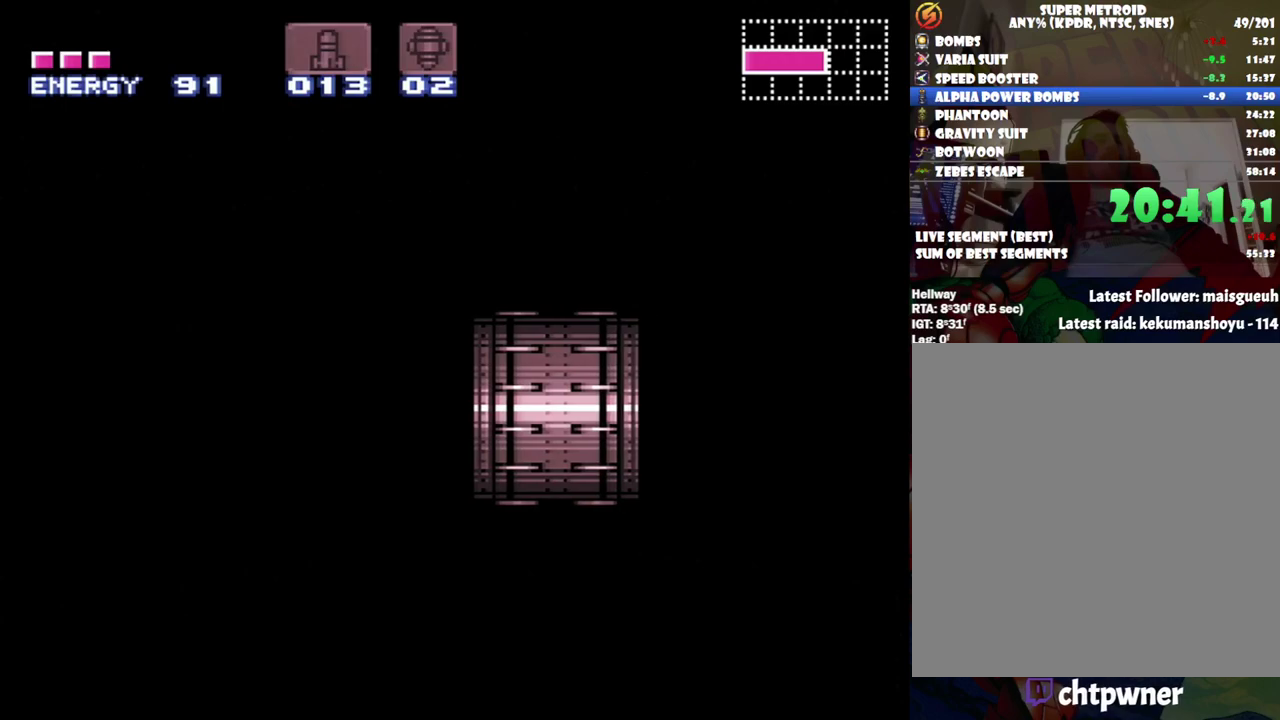
{"buttons": [], "events": []}
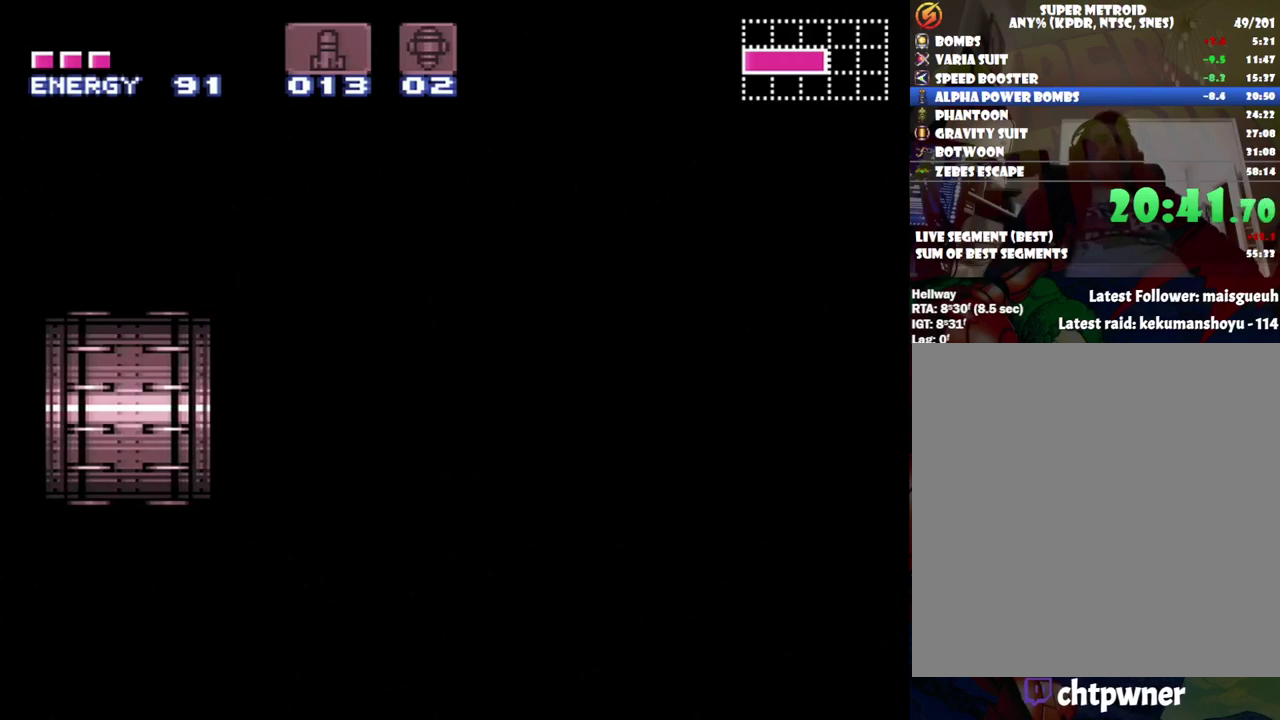
{"buttons": [], "events": []}
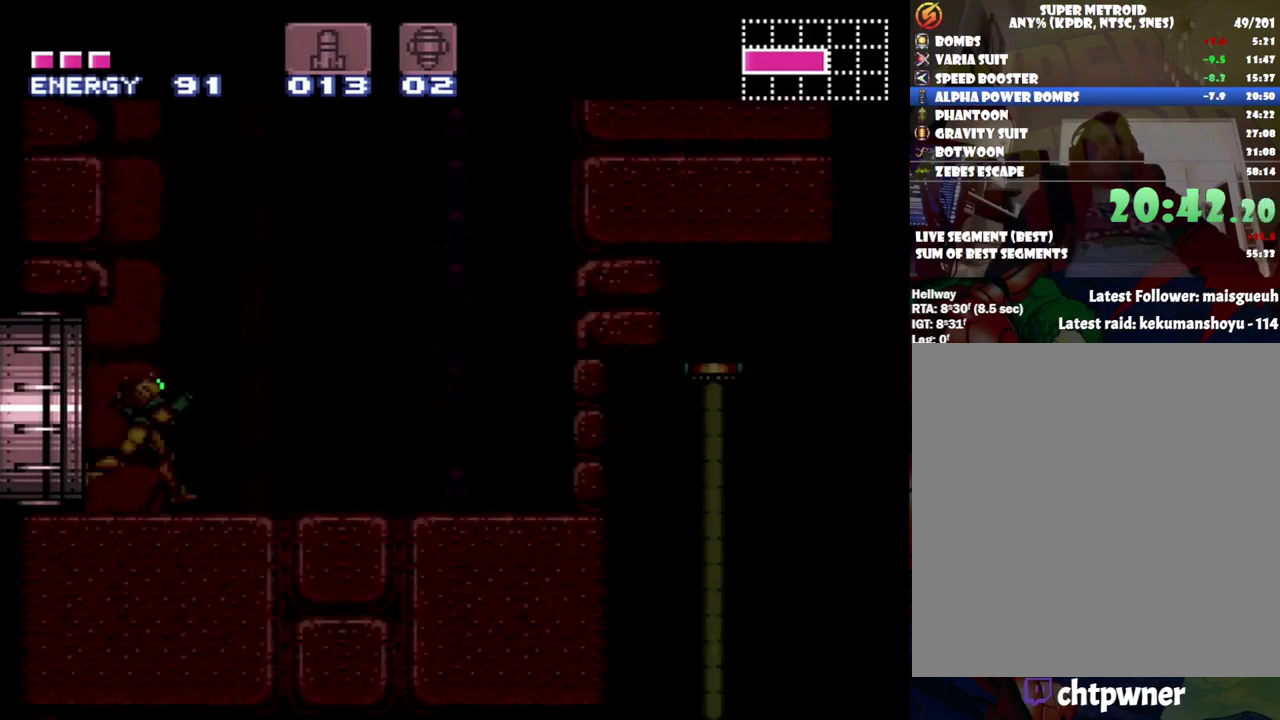
{"buttons": ["Y", "L1"], "events": [[383, "L1", "down"], [500, "Y", "down"]]}
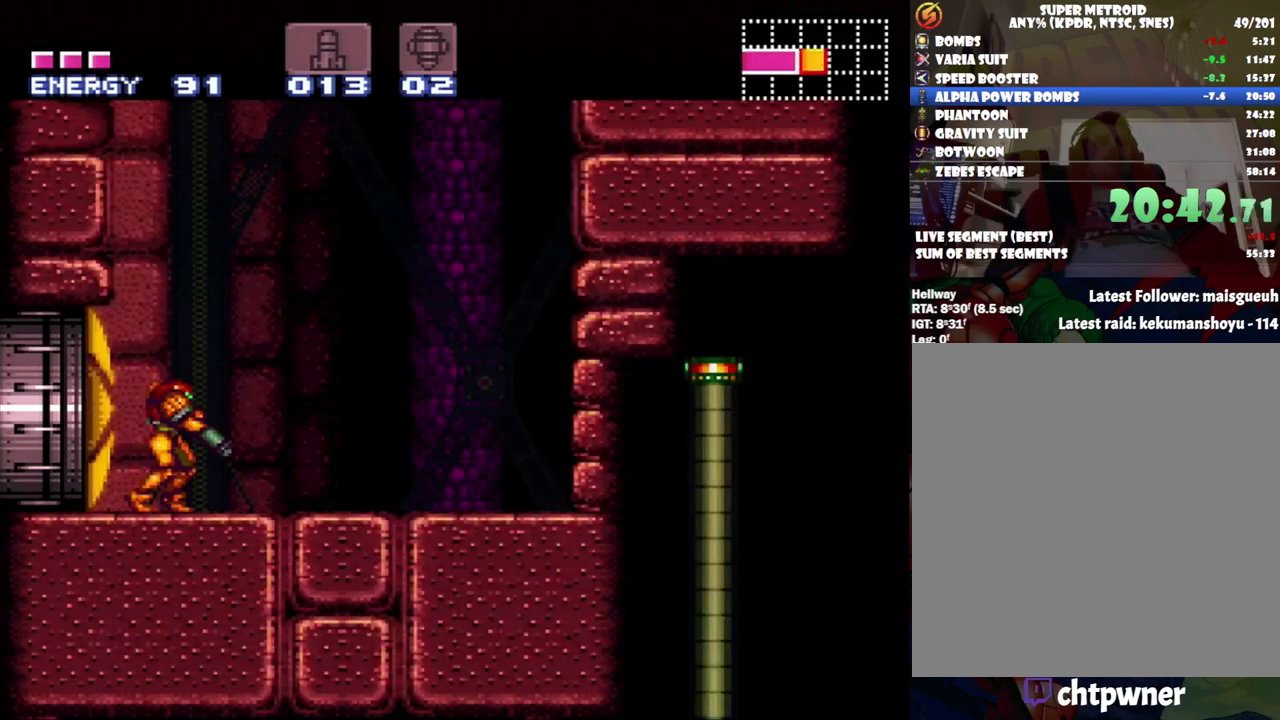
{"buttons": [], "events": [[100, "DPAD_RIGHT", "down"], [100, "Y", "up"], [183, "L1", "up"], [467, "DPAD_RIGHT", "up"]]}
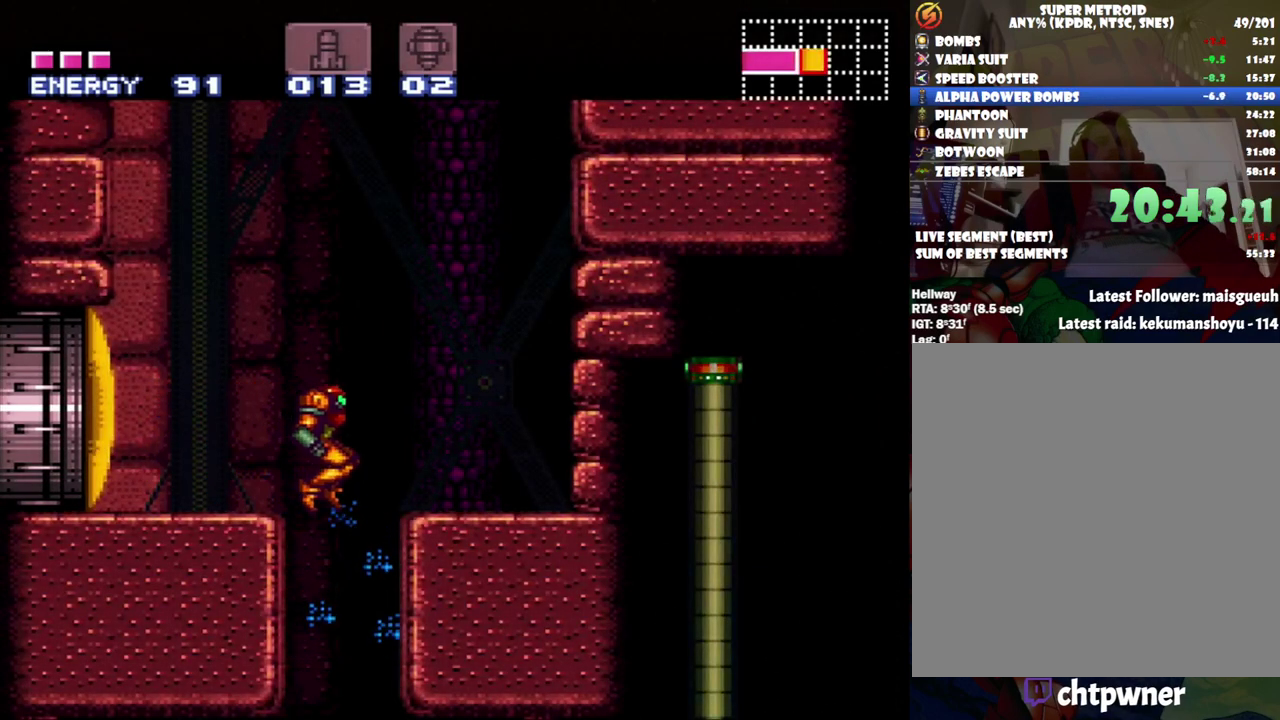
{"buttons": ["A", "DPAD_LEFT"], "events": [[100, "DPAD_DOWN", "down"], [200, "A", "down"], [233, "DPAD_DOWN", "up"], [283, "DPAD_LEFT", "down"]]}
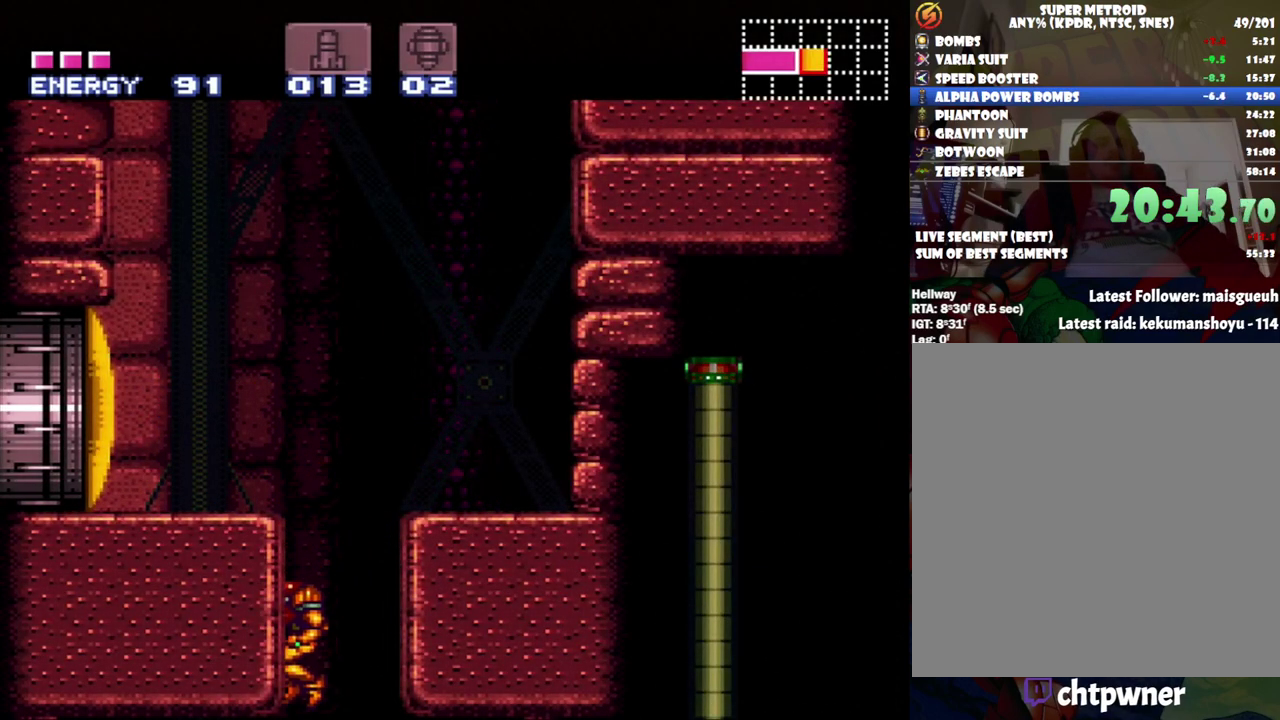
{"buttons": ["A", "DPAD_RIGHT"], "events": [[467, "DPAD_LEFT", "up"], [500, "DPAD_RIGHT", "down"]]}
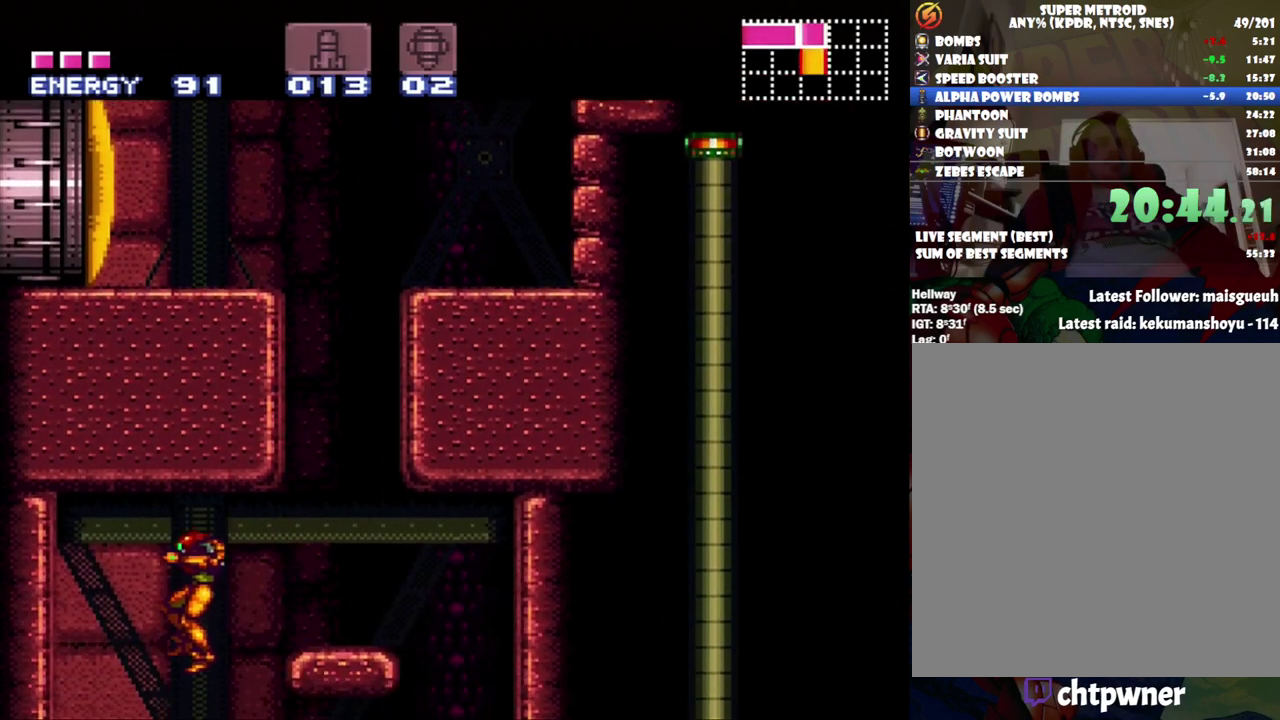
{"buttons": ["A", "DPAD_RIGHT"], "events": []}
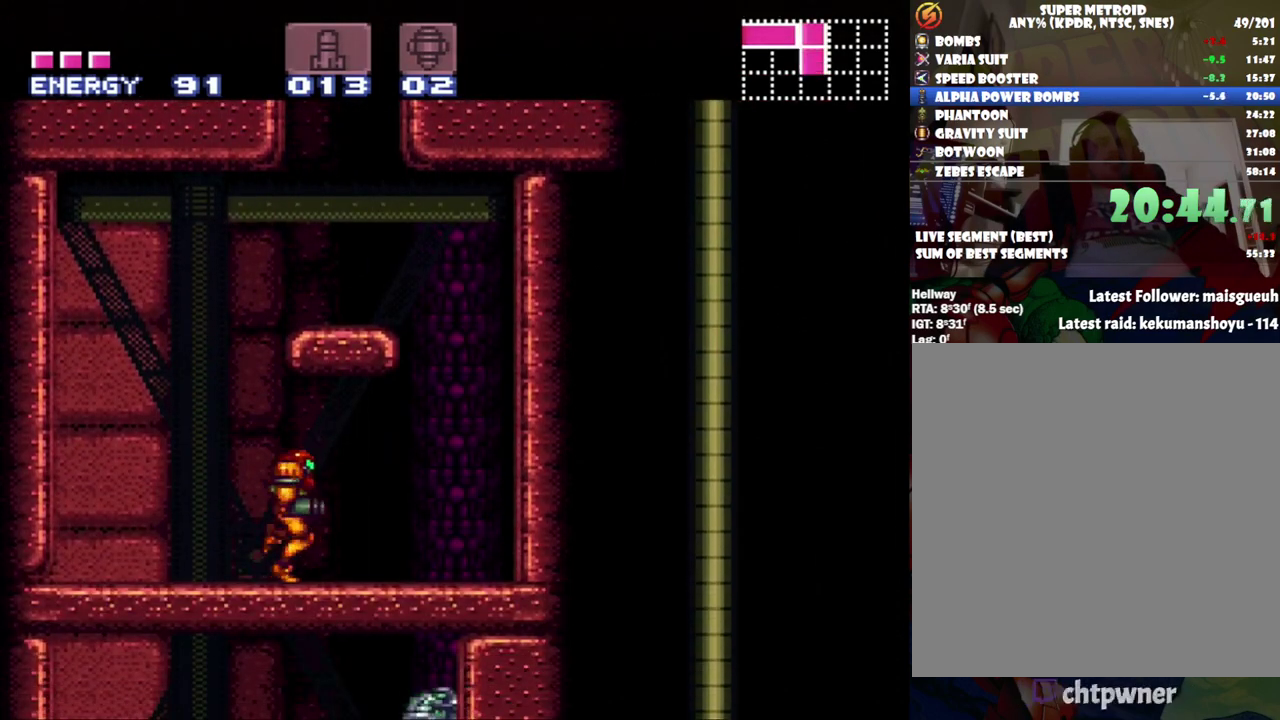
{"buttons": [], "events": [[67, "DPAD_RIGHT", "up"], [100, "A", "up"], [217, "B", "down"], [267, "DPAD_DOWN", "down"], [350, "B", "up"], [417, "Y", "down"], [483, "Y", "up"], [500, "DPAD_DOWN", "up"]]}
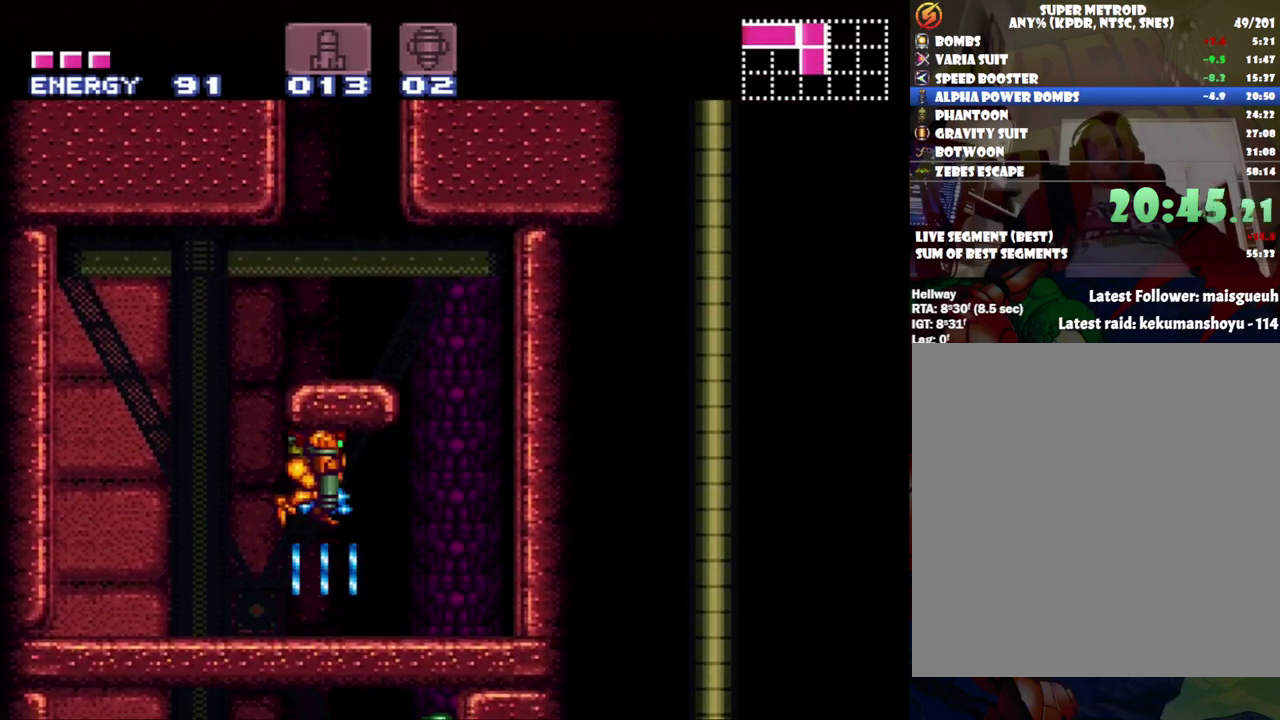
{"buttons": ["A", "X", "DPAD_LEFT"], "events": [[67, "DPAD_RIGHT", "down"], [100, "A", "down"], [217, "DPAD_RIGHT", "up"], [317, "DPAD_LEFT", "down"], [450, "X", "down"]]}